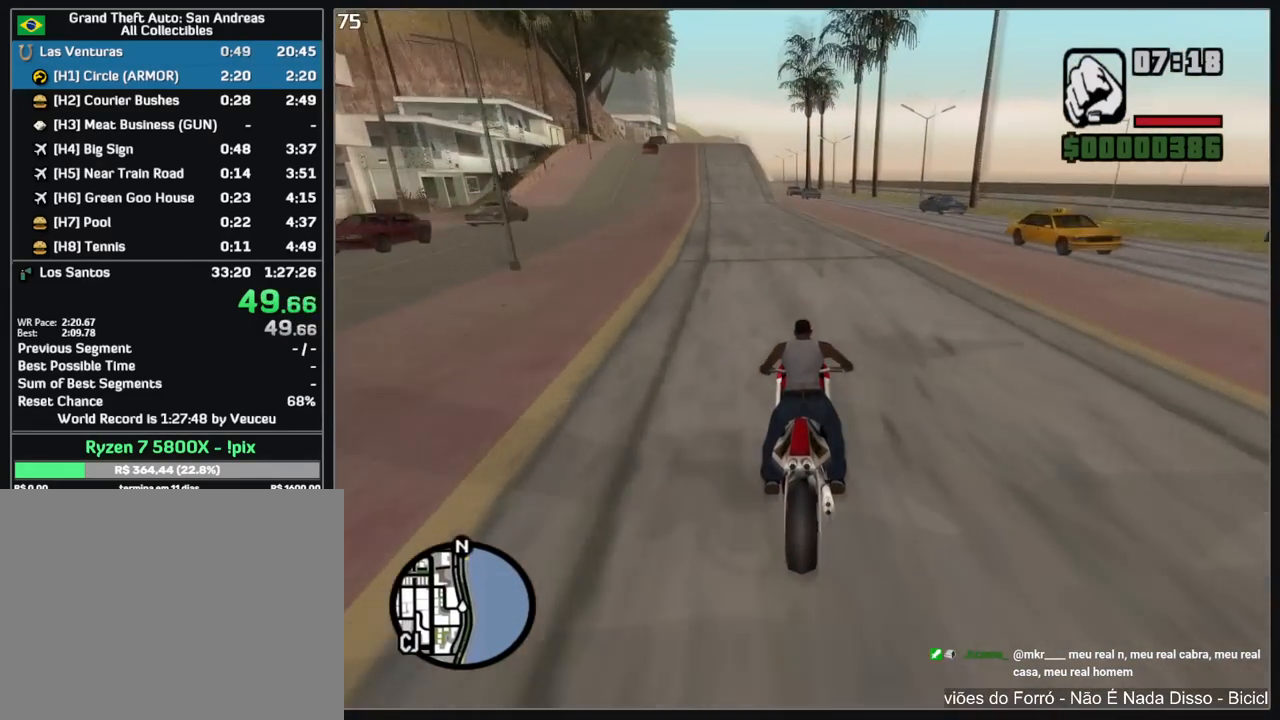
Gameplay with keyboard and mouse; each line is a JSON object with the keys and mouse buttons held at the frame after it. "events" lists presses ("down") and releases ("up") of "a", "shift", "w", "mouse_left", "mouse_wheel" and "mouse_right" between this image and that frame as [ms after this image, input, new state], when the widget could be followed in between. "mouse_left", "mouse_wheel", "mouse_right" = the "left", "wheel", "right" buttons of the "mouse" list. No other keys are recorded. "wheel" means that the mouse wheel is clicked or scrolled. Mouse movement is not recorded.
{"keys": ["w"], "mouse": [], "events": [[33, "shift", "down"], [117, "mouse_right", "up"], [167, "shift", "up"], [183, "mouse_right", "down"], [300, "mouse_right", "up"], [300, "shift", "down"], [333, "mouse_right", "down"], [450, "mouse_right", "up"], [450, "shift", "up"]]}
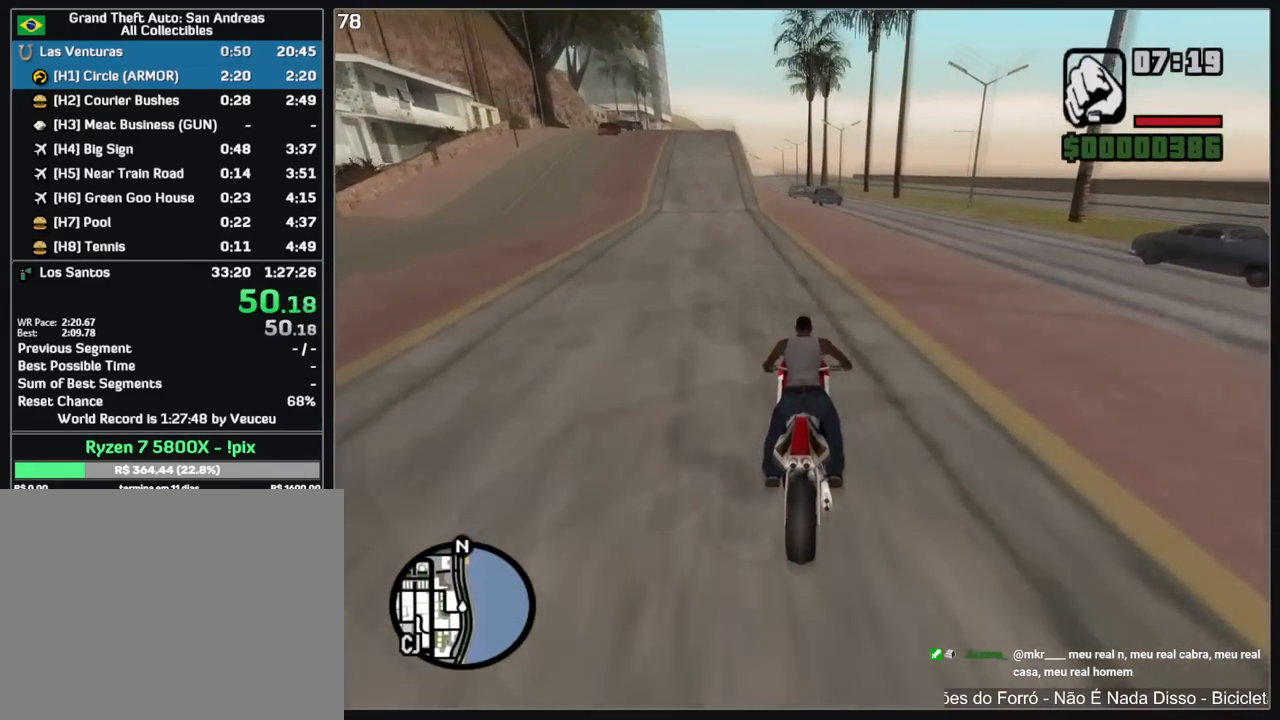
{"keys": ["a", "w"], "mouse": [], "events": [[83, "mouse_right", "down"], [100, "shift", "down"], [200, "mouse_right", "up"], [233, "shift", "up"], [250, "mouse_right", "down"], [333, "mouse_right", "up"], [350, "a", "down"], [400, "mouse_right", "down"], [500, "mouse_right", "up"]]}
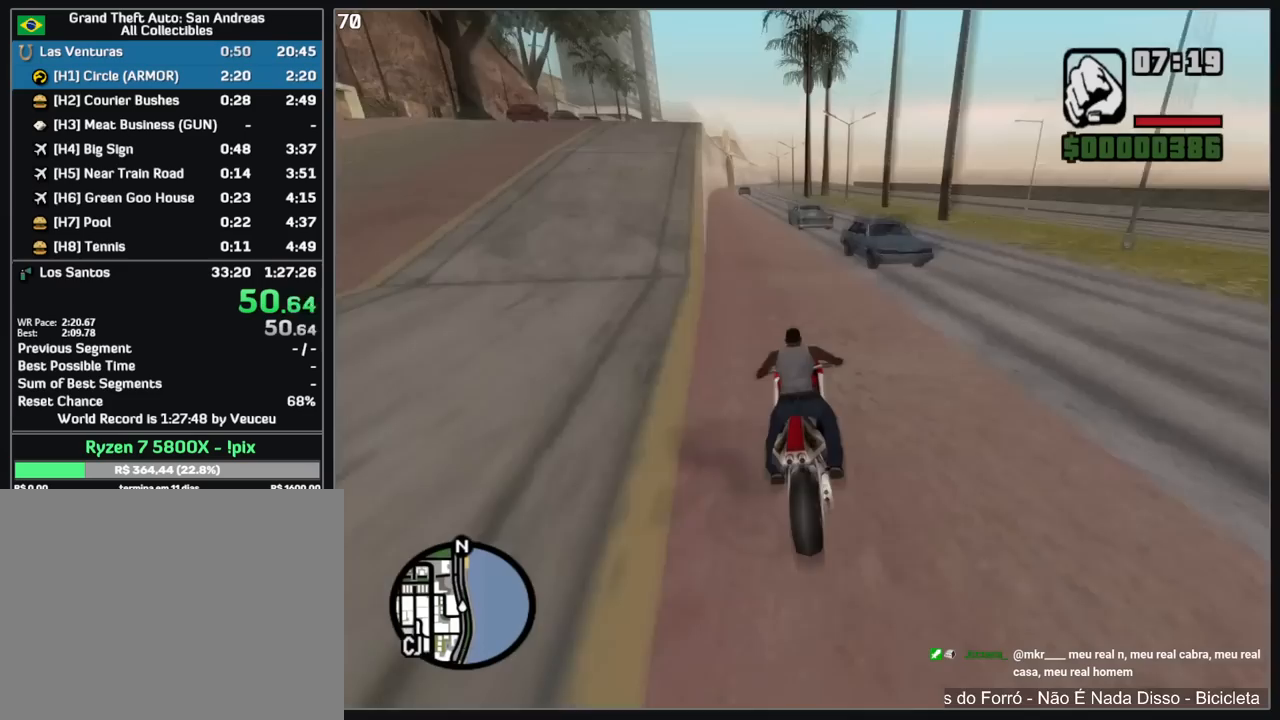
{"keys": ["w"], "mouse": ["right"], "events": [[83, "a", "up"], [83, "mouse_right", "down"], [183, "mouse_right", "up"], [250, "mouse_right", "down"], [350, "mouse_right", "up"], [417, "mouse_right", "down"]]}
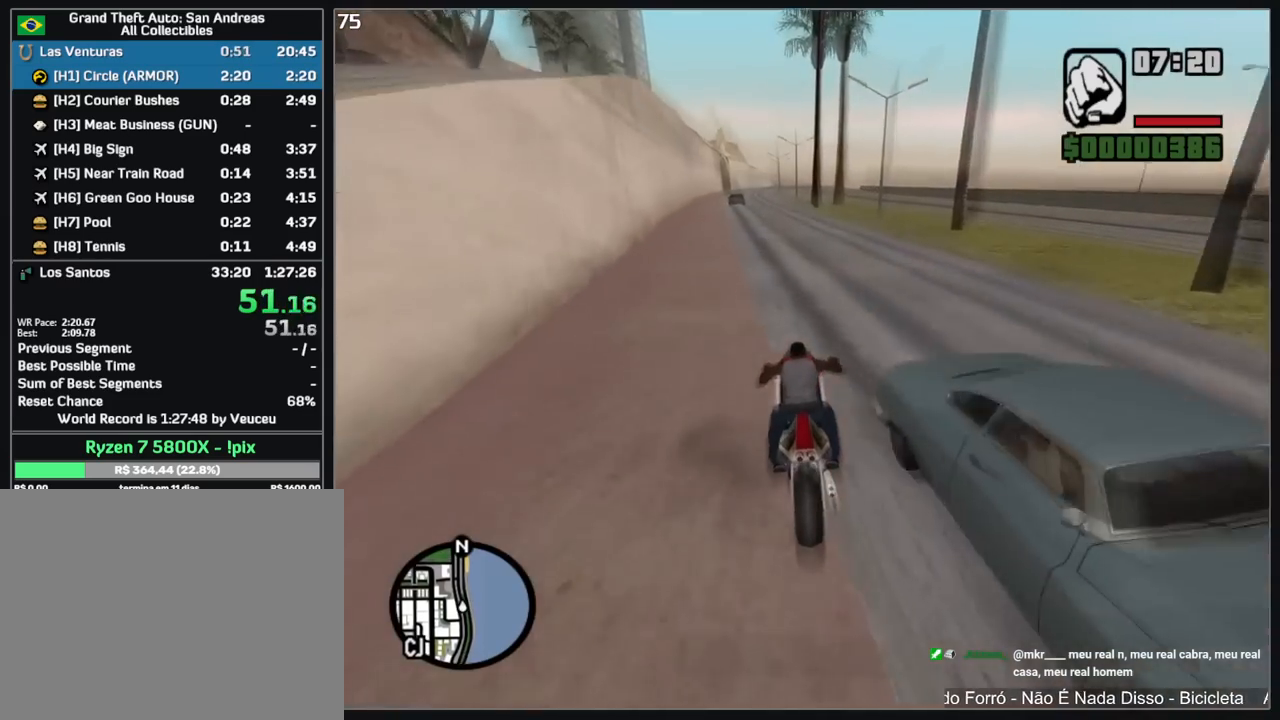
{"keys": ["a", "w"], "mouse": [], "events": [[17, "mouse_right", "up"], [100, "mouse_right", "down"], [183, "mouse_right", "up"], [250, "mouse_right", "down"], [333, "mouse_right", "up"], [383, "mouse_right", "down"], [483, "a", "down"], [500, "mouse_right", "up"]]}
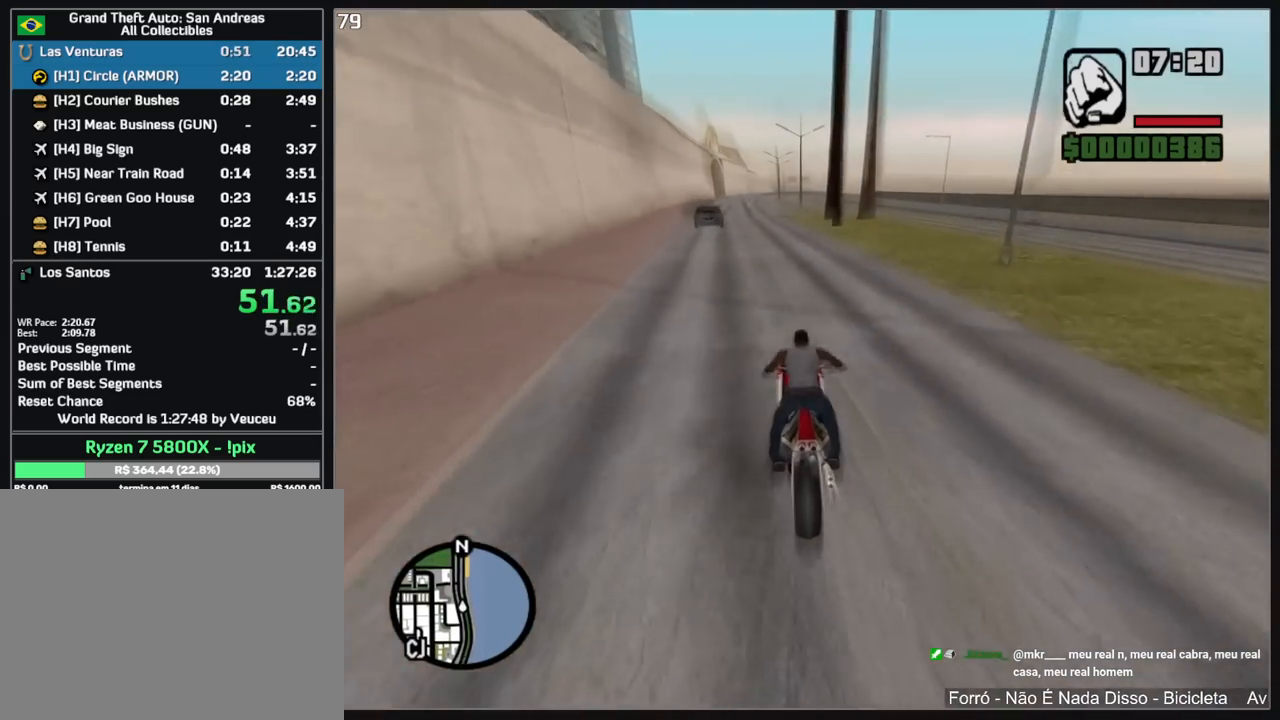
{"keys": ["w"], "mouse": ["right"], "events": [[17, "a", "up"], [33, "mouse_right", "down"], [133, "mouse_right", "up"], [183, "mouse_right", "down"], [250, "mouse_right", "up"], [333, "mouse_right", "down"], [417, "mouse_right", "up"], [500, "mouse_right", "down"]]}
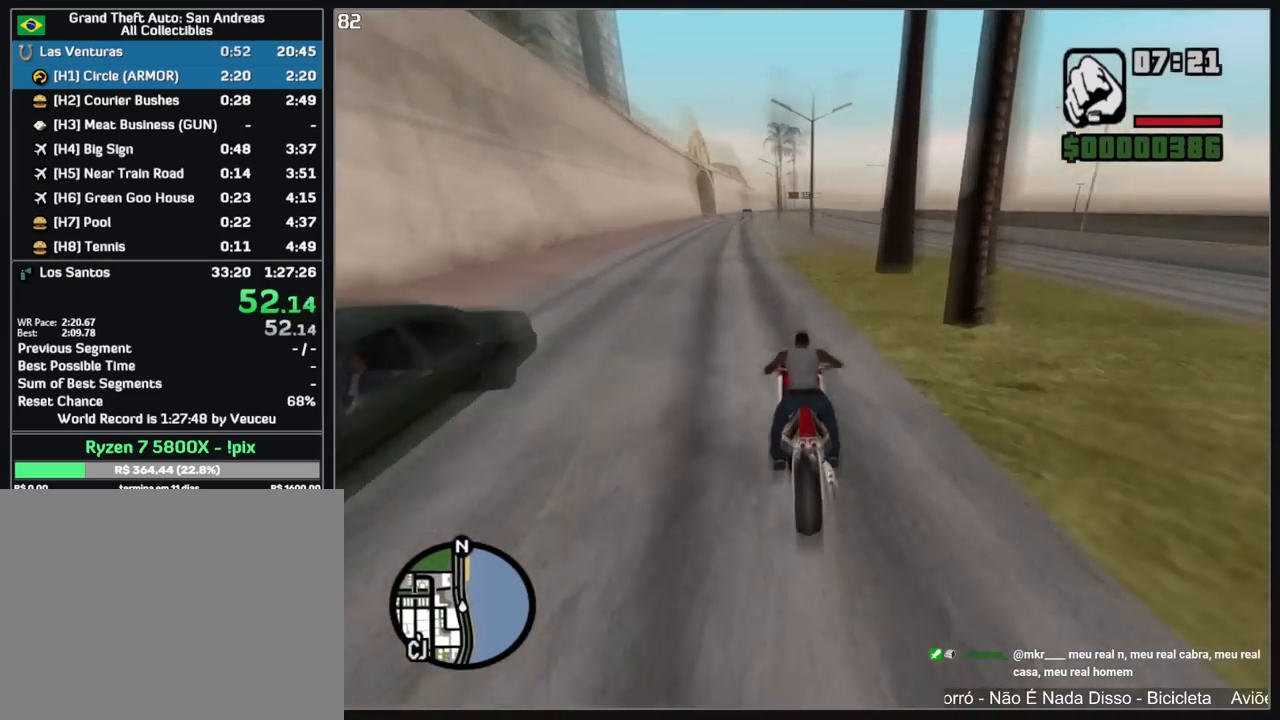
{"keys": ["w"], "mouse": [], "events": [[100, "mouse_right", "up"], [150, "mouse_right", "down"], [267, "mouse_right", "up"], [333, "mouse_right", "down"], [433, "mouse_right", "up"]]}
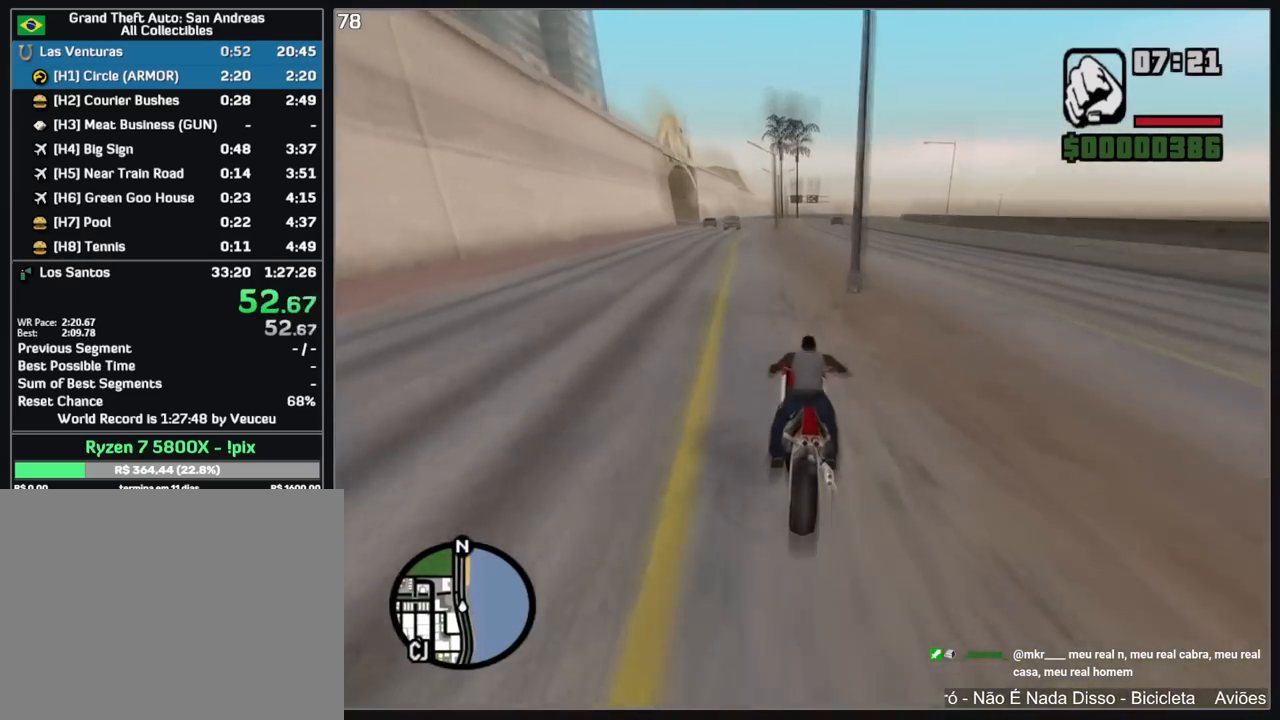
{"keys": ["w"], "mouse": ["right"], "events": [[17, "mouse_right", "down"], [100, "mouse_right", "up"], [217, "mouse_right", "down"], [267, "a", "down"], [283, "mouse_right", "up"], [333, "mouse_right", "down"], [350, "a", "up"], [433, "mouse_right", "up"], [500, "mouse_right", "down"]]}
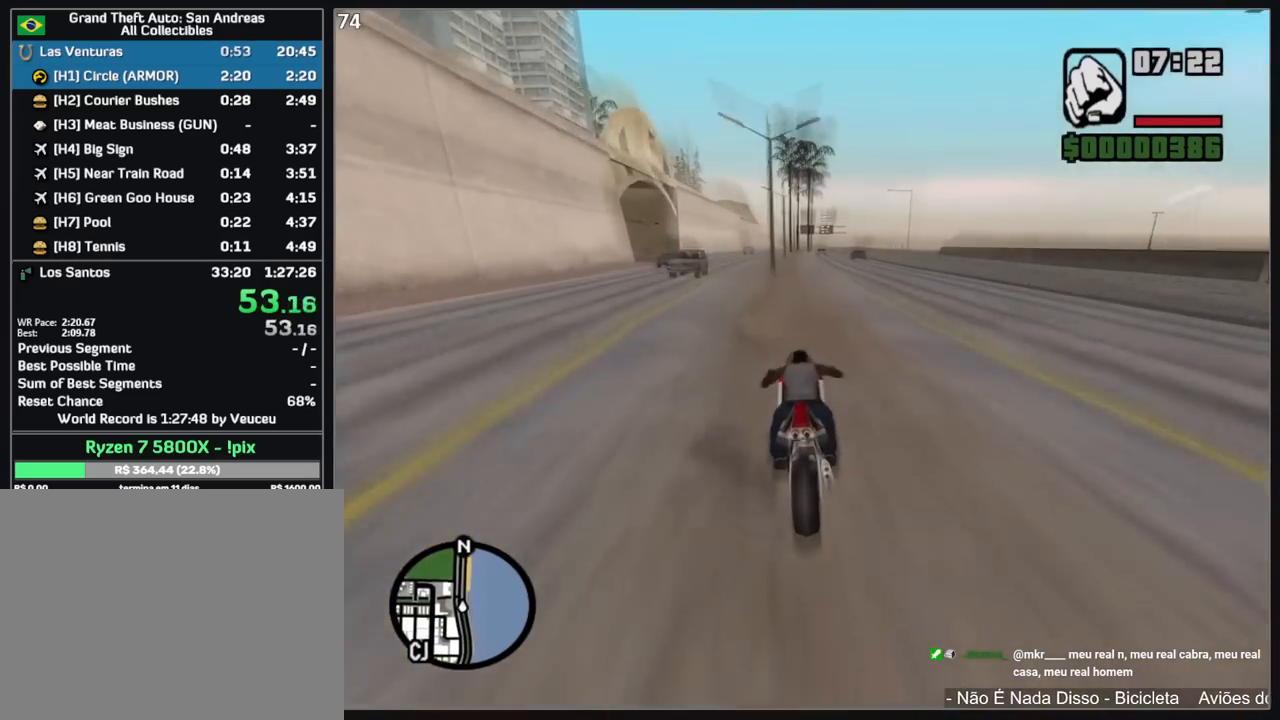
{"keys": ["w"], "mouse": [], "events": [[100, "mouse_right", "up"], [167, "mouse_right", "down"], [267, "mouse_right", "up"], [333, "mouse_right", "down"], [450, "mouse_right", "up"]]}
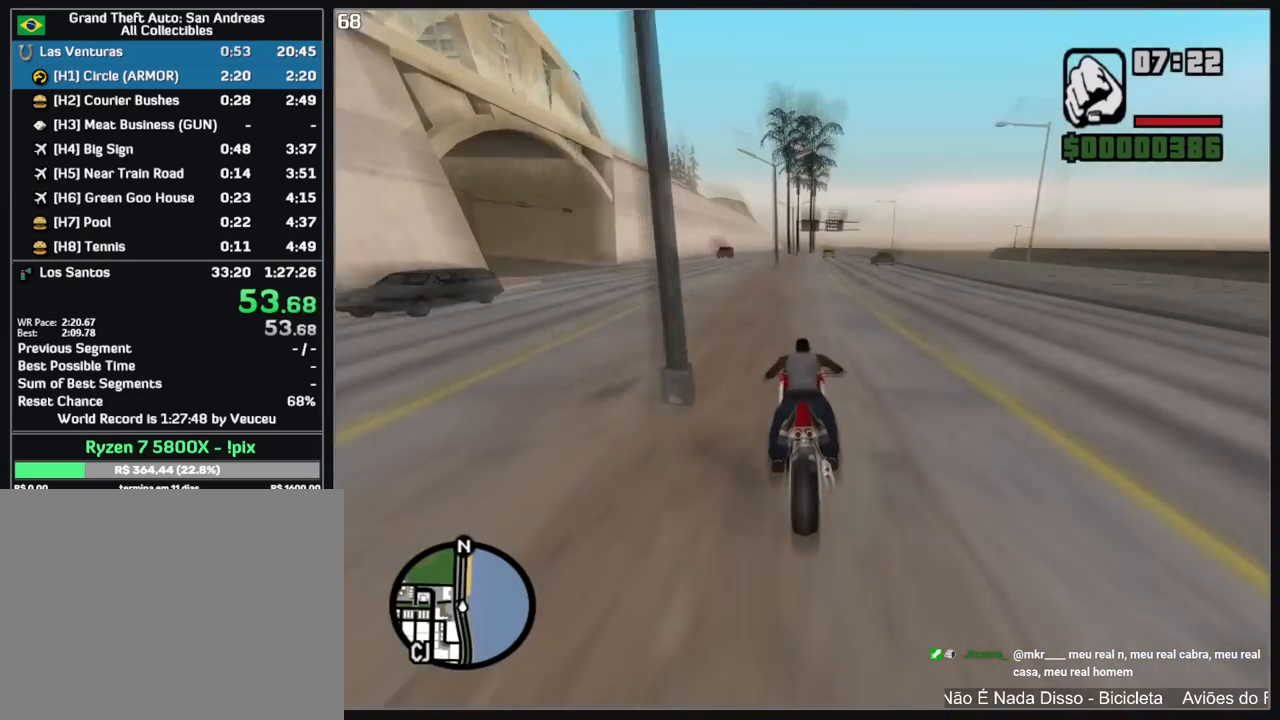
{"keys": ["w"], "mouse": [], "events": [[17, "mouse_right", "down"], [100, "mouse_right", "up"], [183, "mouse_right", "down"], [267, "mouse_right", "up"], [350, "mouse_right", "down"], [433, "mouse_right", "up"]]}
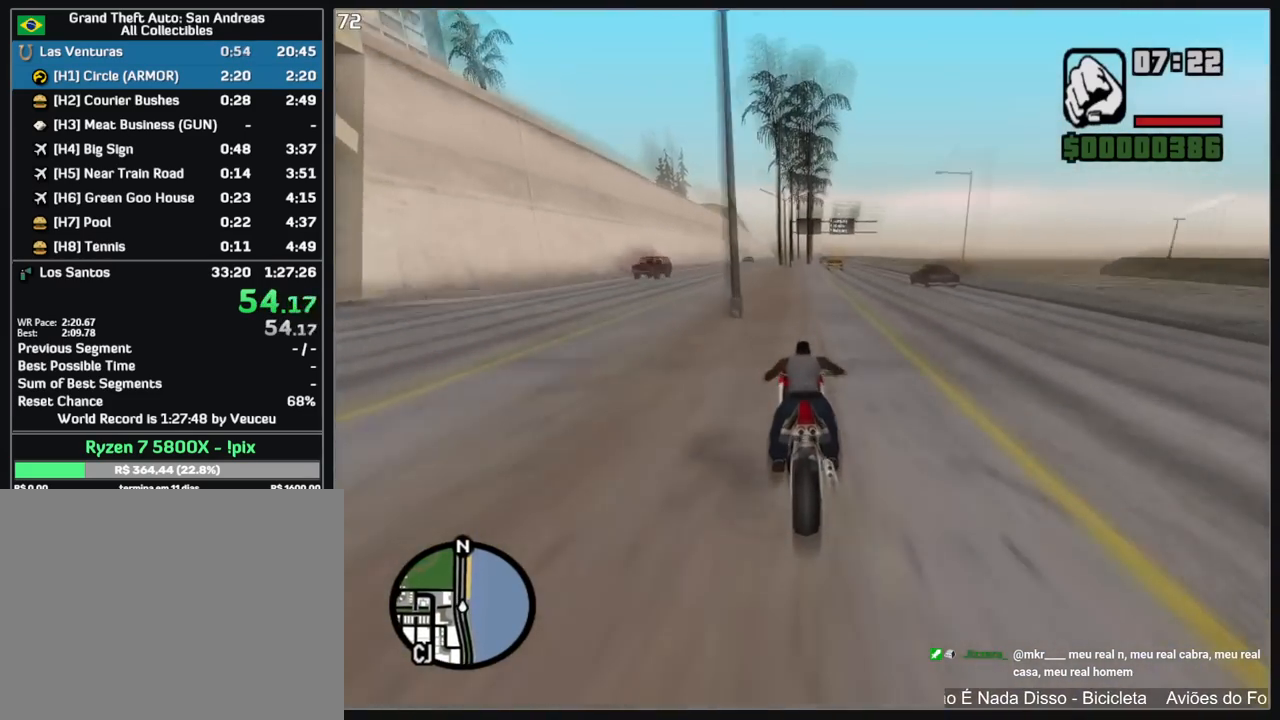
{"keys": ["w"], "mouse": ["right"], "events": [[17, "mouse_right", "down"], [100, "mouse_right", "up"], [167, "mouse_right", "down"], [267, "mouse_right", "up"], [333, "mouse_right", "down"], [433, "mouse_right", "up"], [500, "mouse_right", "down"]]}
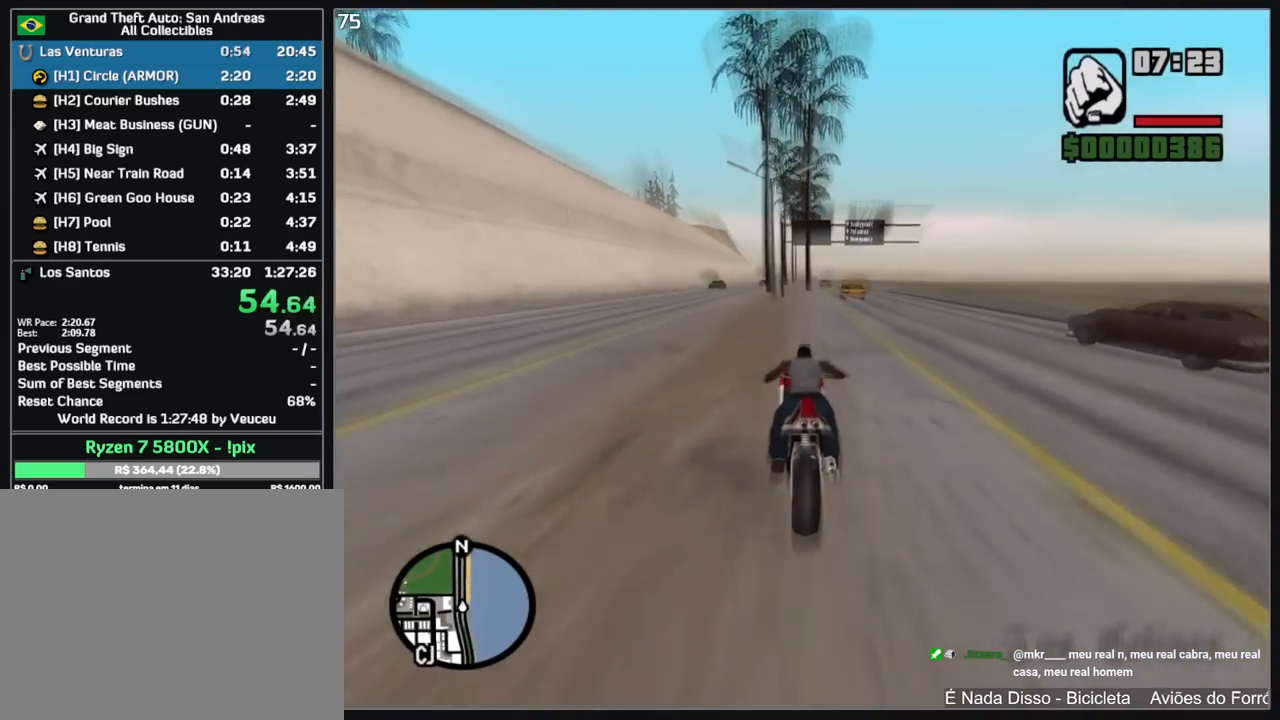
{"keys": ["w"], "mouse": [], "events": [[100, "mouse_right", "up"], [167, "mouse_right", "down"], [267, "mouse_right", "up"], [350, "mouse_right", "down"], [450, "mouse_right", "up"]]}
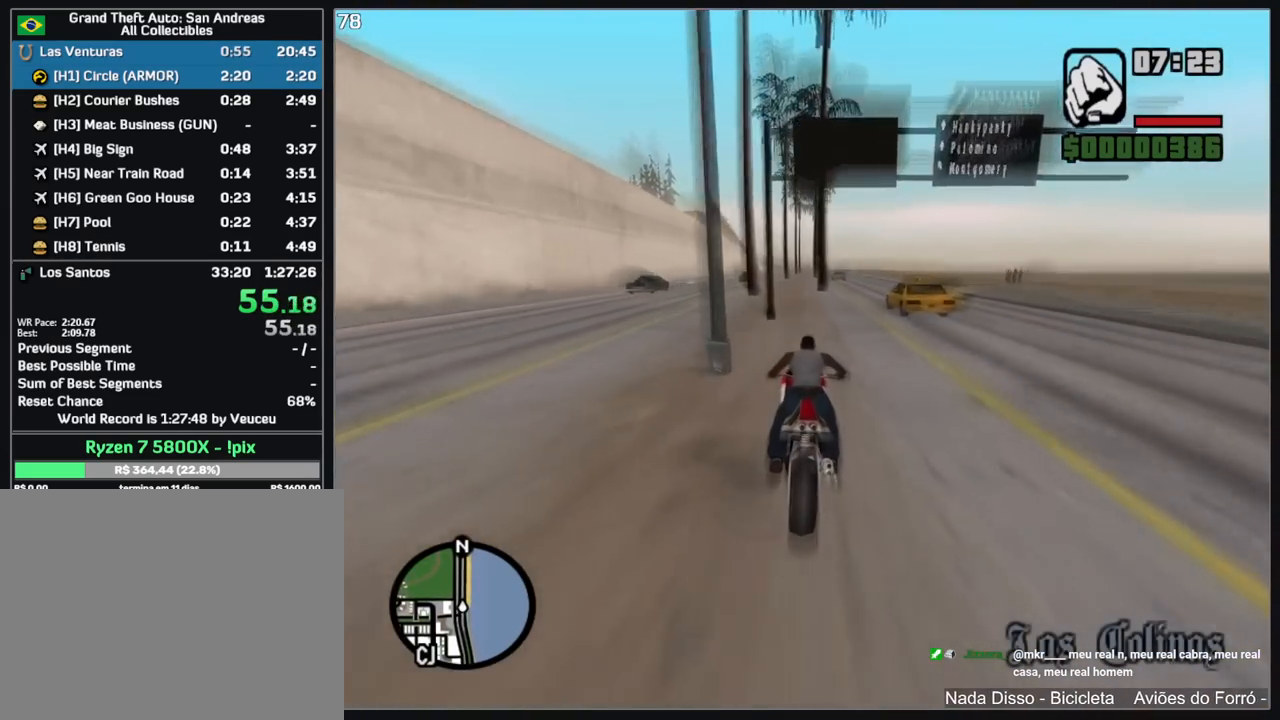
{"keys": ["w"], "mouse": [], "events": [[17, "mouse_right", "down"], [117, "mouse_right", "up"], [183, "mouse_right", "down"], [283, "mouse_right", "up"], [350, "mouse_right", "down"], [450, "mouse_right", "up"]]}
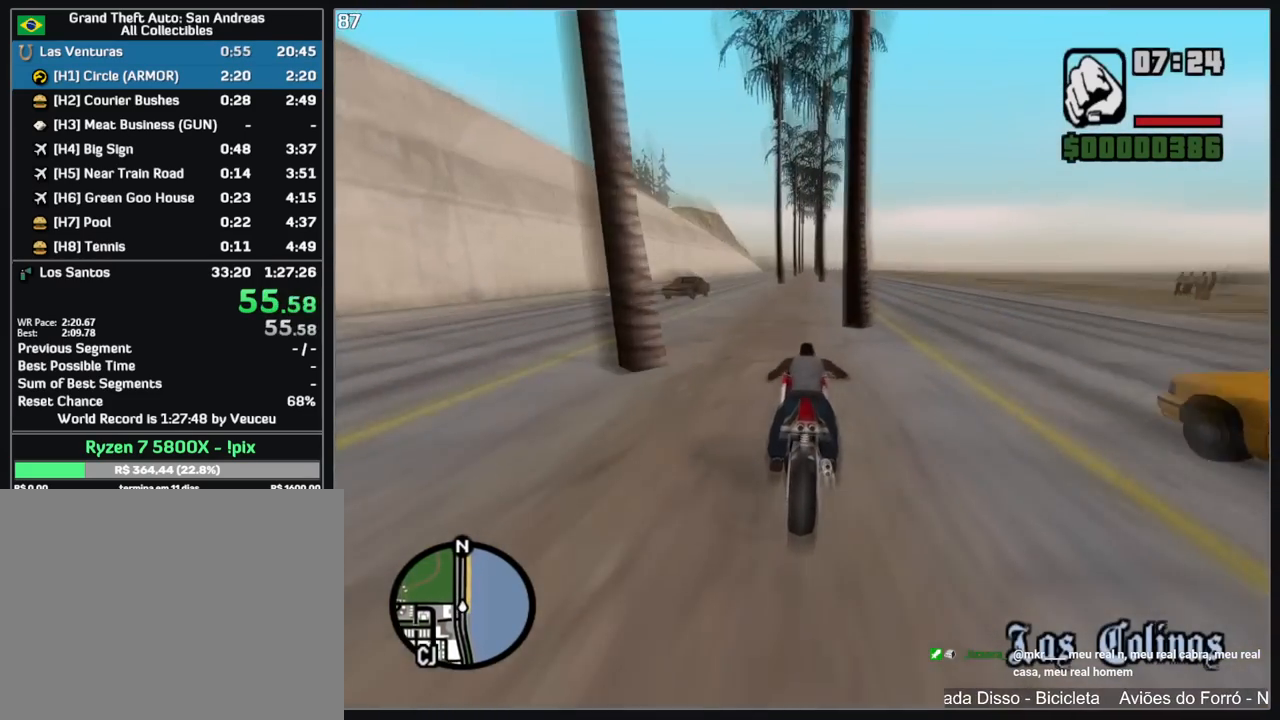
{"keys": ["w"], "mouse": [], "events": [[17, "mouse_right", "down"], [117, "mouse_right", "up"], [167, "mouse_right", "down"], [283, "mouse_right", "up"], [350, "mouse_right", "down"], [467, "mouse_right", "up"]]}
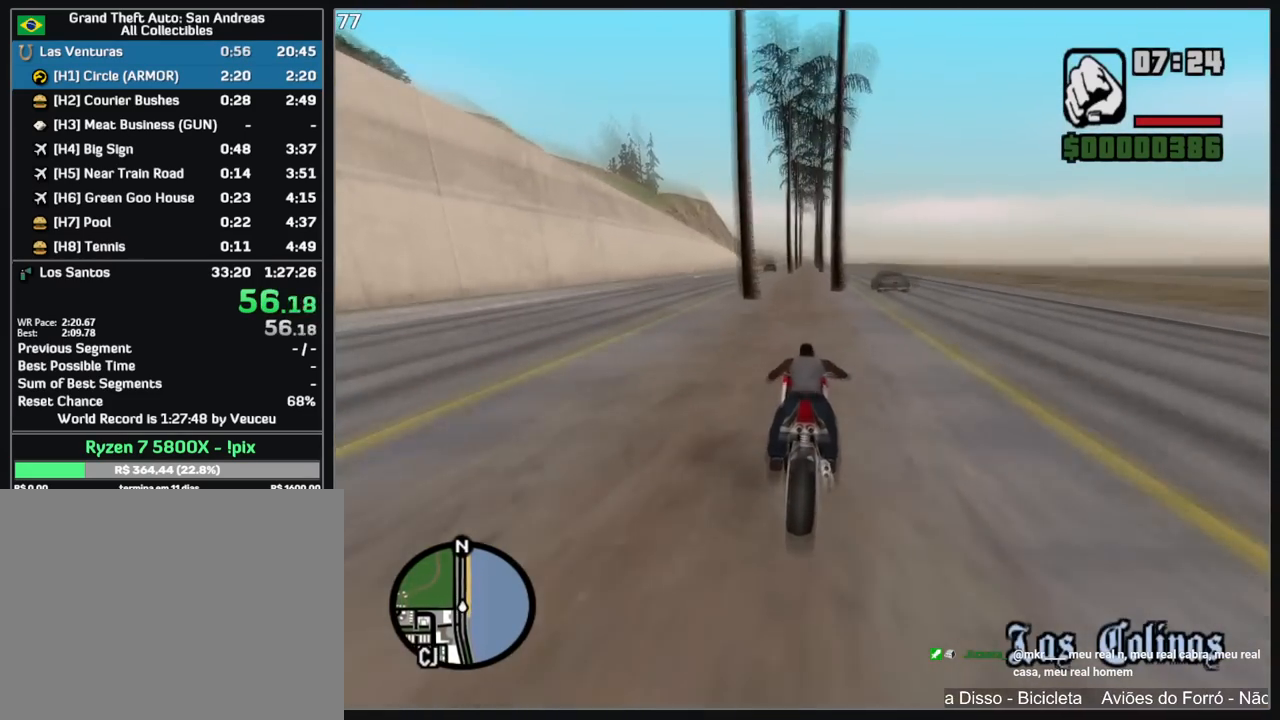
{"keys": ["w"], "mouse": [], "events": [[17, "mouse_right", "down"], [133, "mouse_right", "up"], [200, "mouse_right", "down"], [283, "mouse_right", "up"], [367, "mouse_right", "down"], [450, "mouse_right", "up"]]}
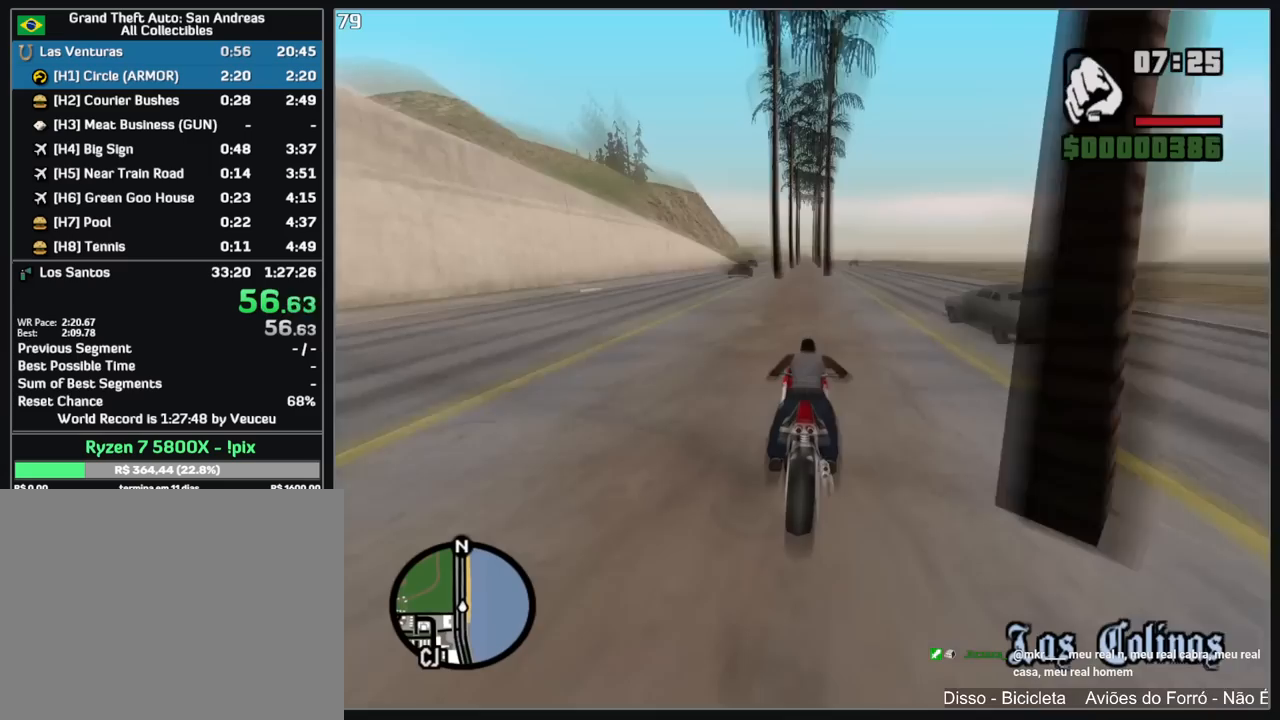
{"keys": ["w"], "mouse": ["right"], "events": [[17, "mouse_right", "down"], [117, "mouse_right", "up"], [167, "mouse_right", "down"], [267, "mouse_right", "up"], [350, "mouse_right", "down"], [450, "mouse_right", "up"], [500, "mouse_right", "down"]]}
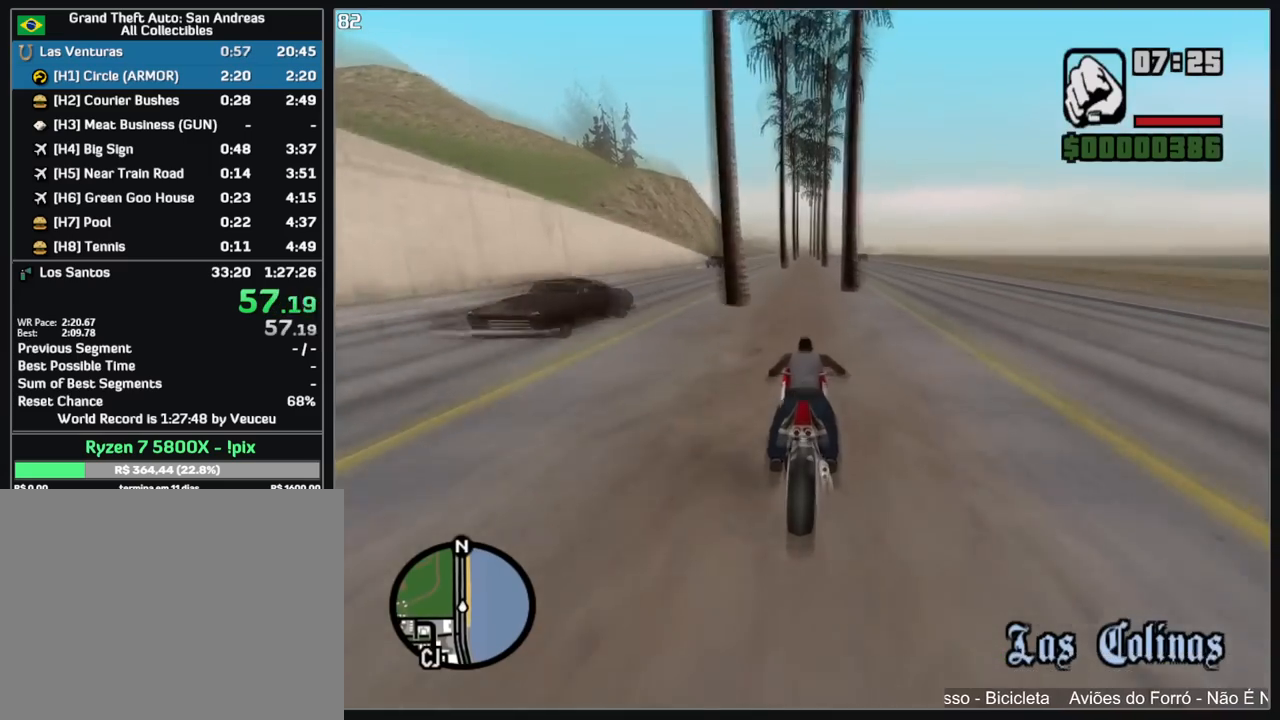
{"keys": ["w"], "mouse": [], "events": [[117, "mouse_right", "up"], [183, "mouse_right", "down"], [283, "mouse_right", "up"], [350, "mouse_right", "down"], [450, "mouse_right", "up"]]}
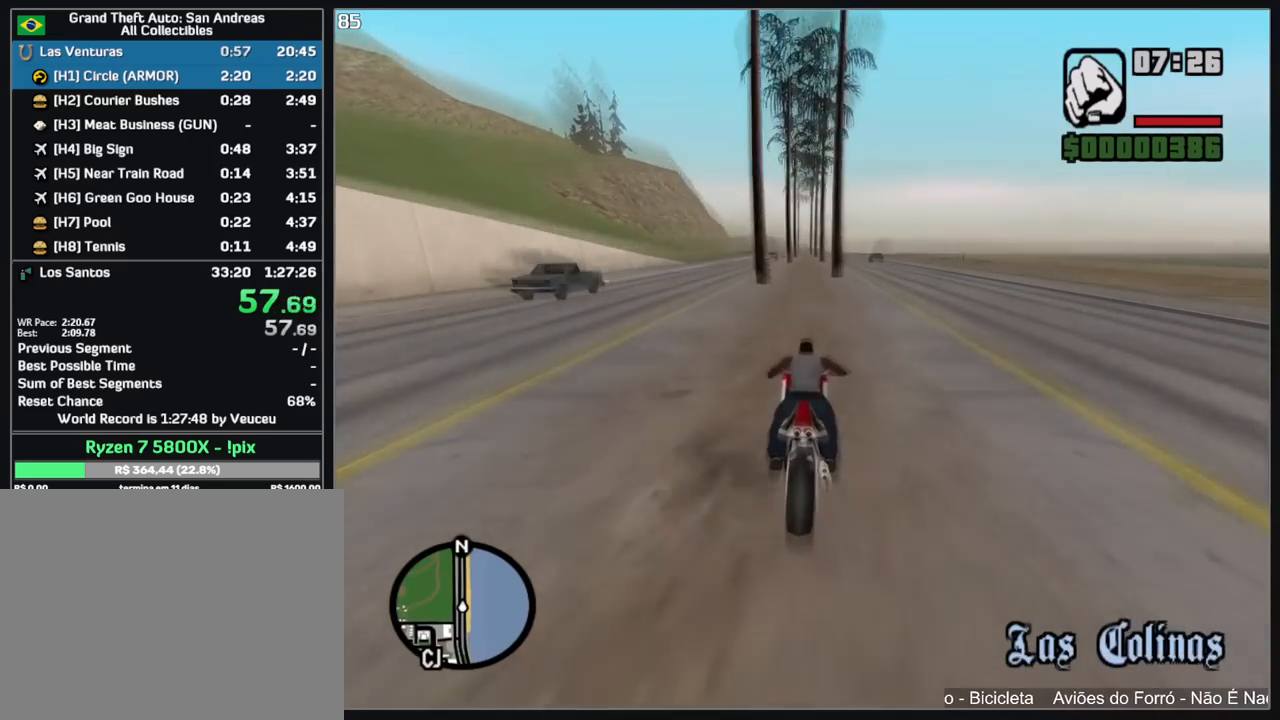
{"keys": ["w"], "mouse": [], "events": [[17, "mouse_right", "down"], [100, "mouse_right", "up"], [183, "mouse_right", "down"], [283, "a", "down"], [283, "mouse_right", "up"], [350, "a", "up"], [367, "mouse_right", "down"], [467, "mouse_right", "up"]]}
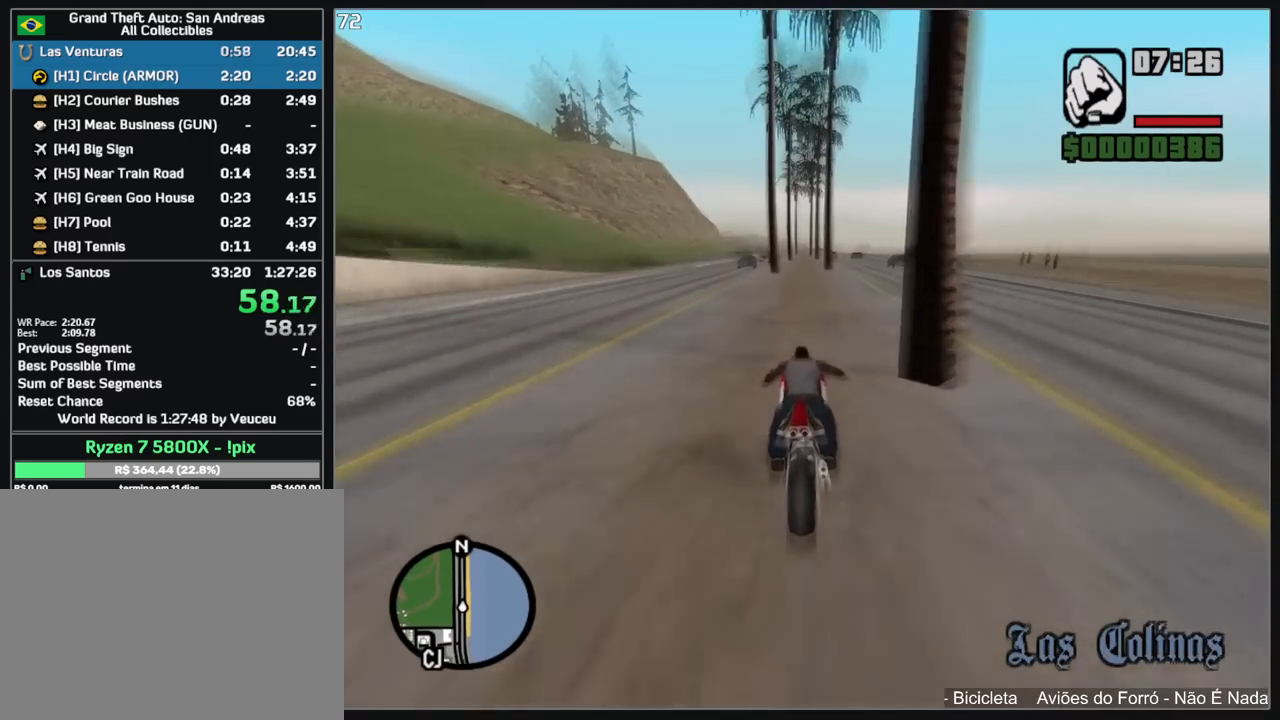
{"keys": ["w"], "mouse": [], "events": [[33, "mouse_right", "down"], [133, "mouse_right", "up"], [217, "mouse_right", "down"], [300, "a", "down"], [300, "mouse_right", "up"], [383, "a", "up"], [383, "mouse_right", "down"], [483, "mouse_right", "up"]]}
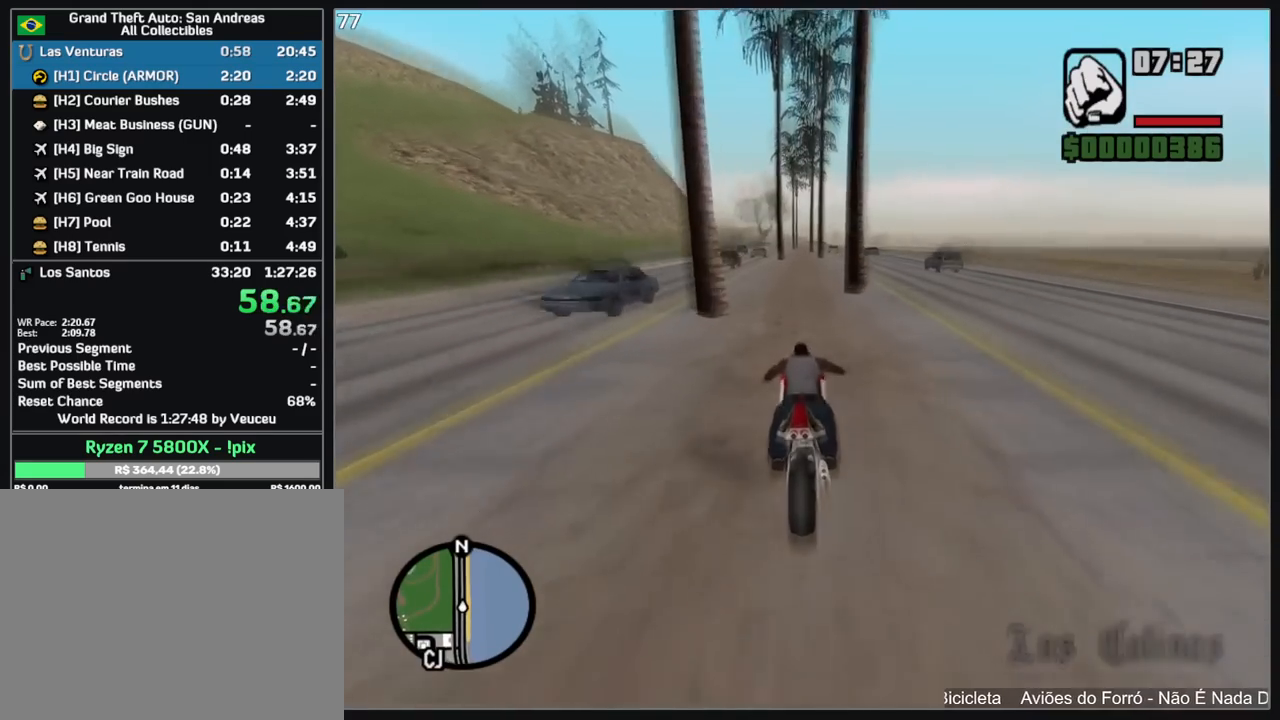
{"keys": ["w"], "mouse": [], "events": [[50, "mouse_right", "down"], [150, "mouse_right", "up"], [217, "mouse_right", "down"], [283, "a", "down"], [317, "mouse_right", "up"], [367, "a", "up"], [367, "mouse_right", "down"], [483, "mouse_right", "up"]]}
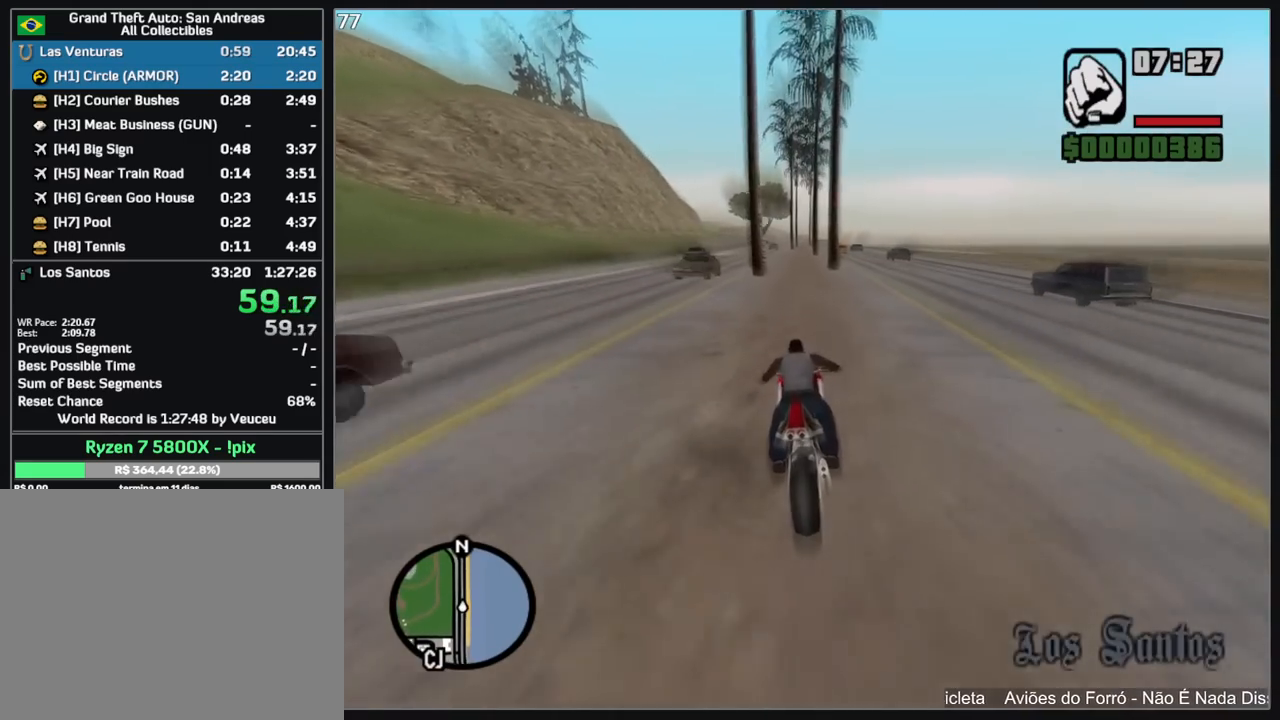
{"keys": ["w"], "mouse": [], "events": [[50, "mouse_right", "down"], [133, "mouse_right", "up"], [200, "mouse_right", "down"], [300, "mouse_right", "up"], [367, "mouse_right", "down"], [467, "mouse_right", "up"]]}
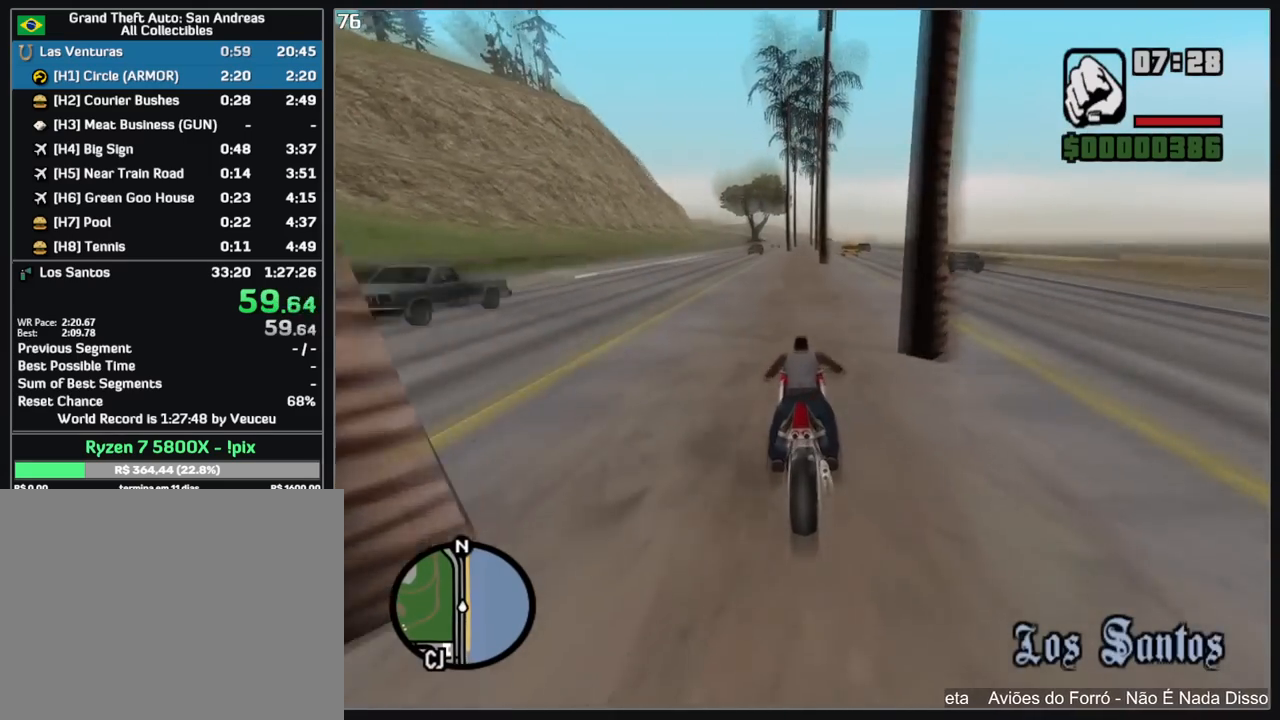
{"keys": ["w"], "mouse": [], "events": [[33, "mouse_right", "down"], [117, "mouse_right", "up"], [200, "mouse_right", "down"], [300, "mouse_right", "up"], [367, "mouse_right", "down"], [483, "mouse_right", "up"]]}
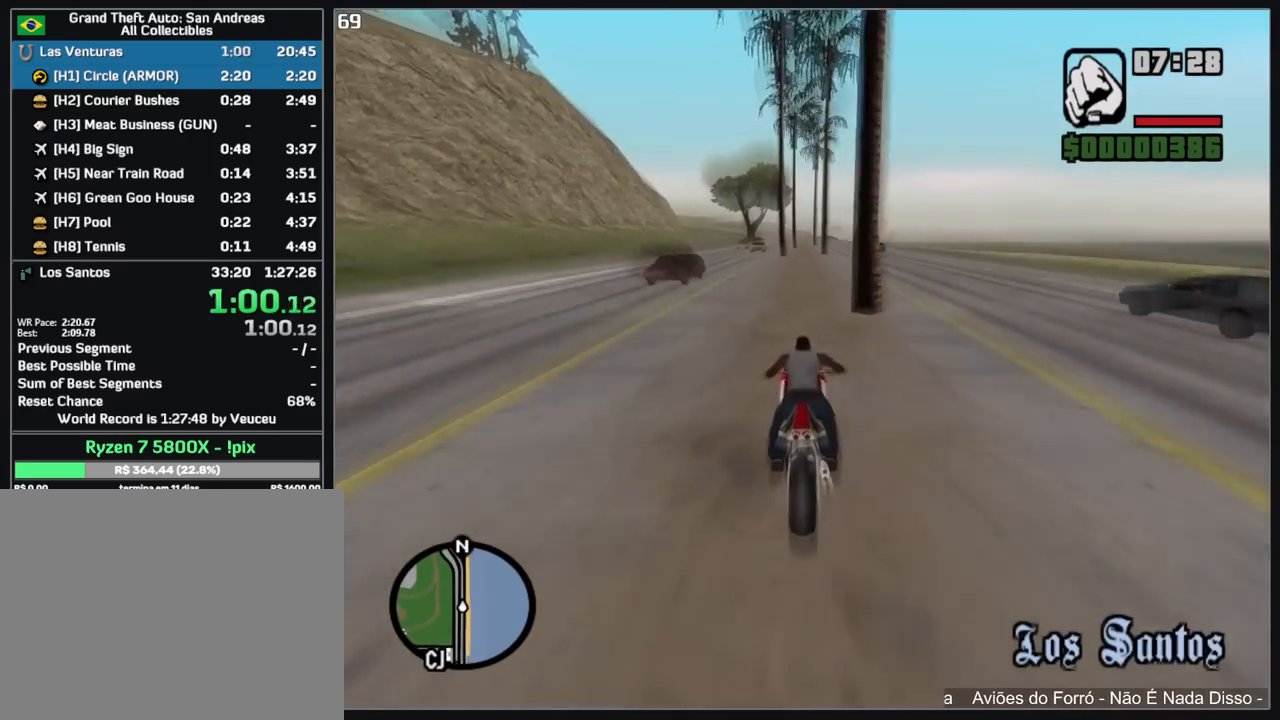
{"keys": ["w"], "mouse": [], "events": [[50, "mouse_right", "down"], [150, "mouse_right", "up"], [233, "mouse_right", "down"], [317, "mouse_right", "up"], [350, "a", "down"], [400, "a", "up"], [400, "mouse_right", "down"], [500, "mouse_right", "up"]]}
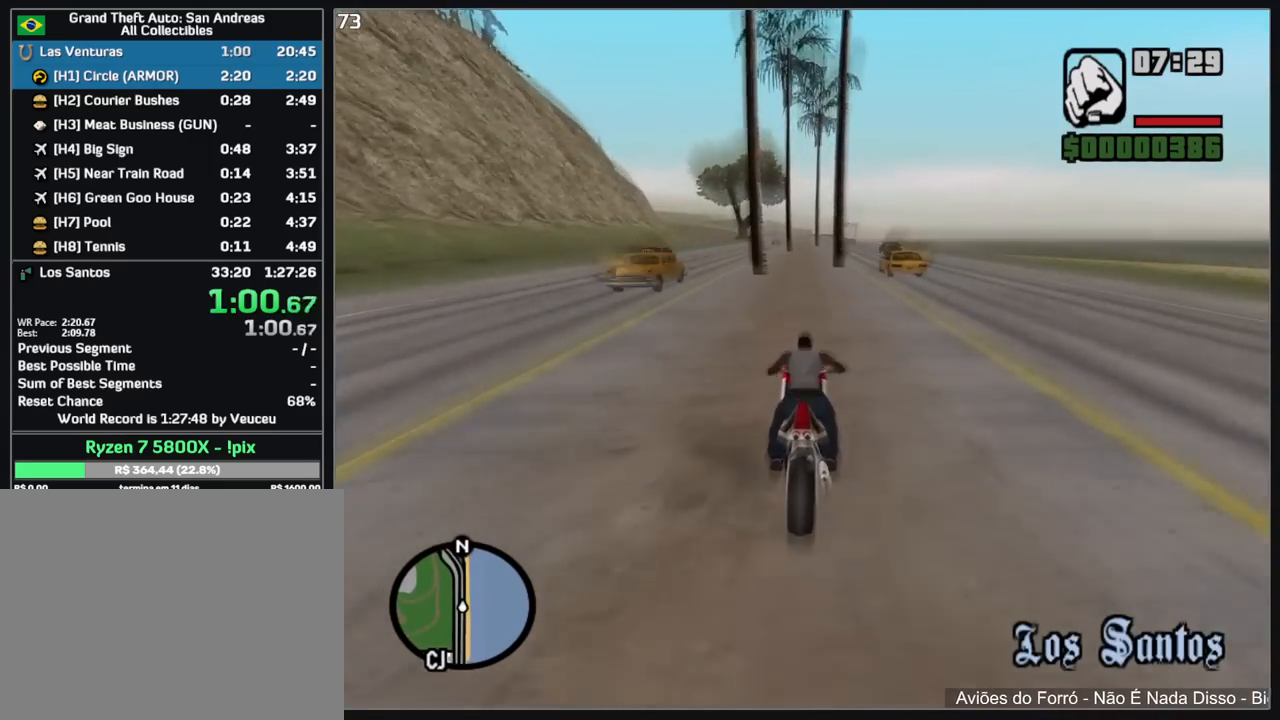
{"keys": ["w"], "mouse": ["right"], "events": [[67, "mouse_right", "down"], [167, "mouse_right", "up"], [250, "mouse_right", "down"], [350, "mouse_right", "up"], [417, "mouse_right", "down"]]}
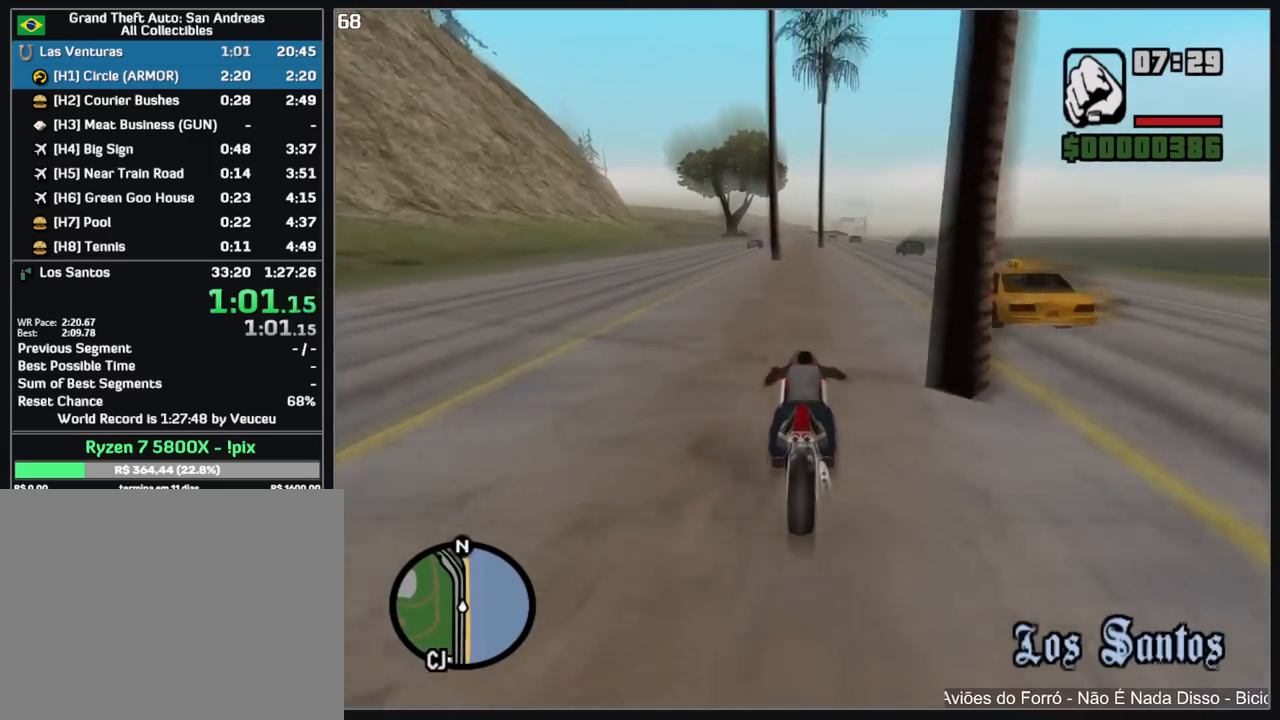
{"keys": ["w"], "mouse": ["right"], "events": [[33, "mouse_right", "up"], [83, "a", "down"], [100, "mouse_right", "down"], [183, "a", "up"], [200, "mouse_right", "up"], [267, "mouse_right", "down"], [367, "mouse_right", "up"], [450, "mouse_right", "down"]]}
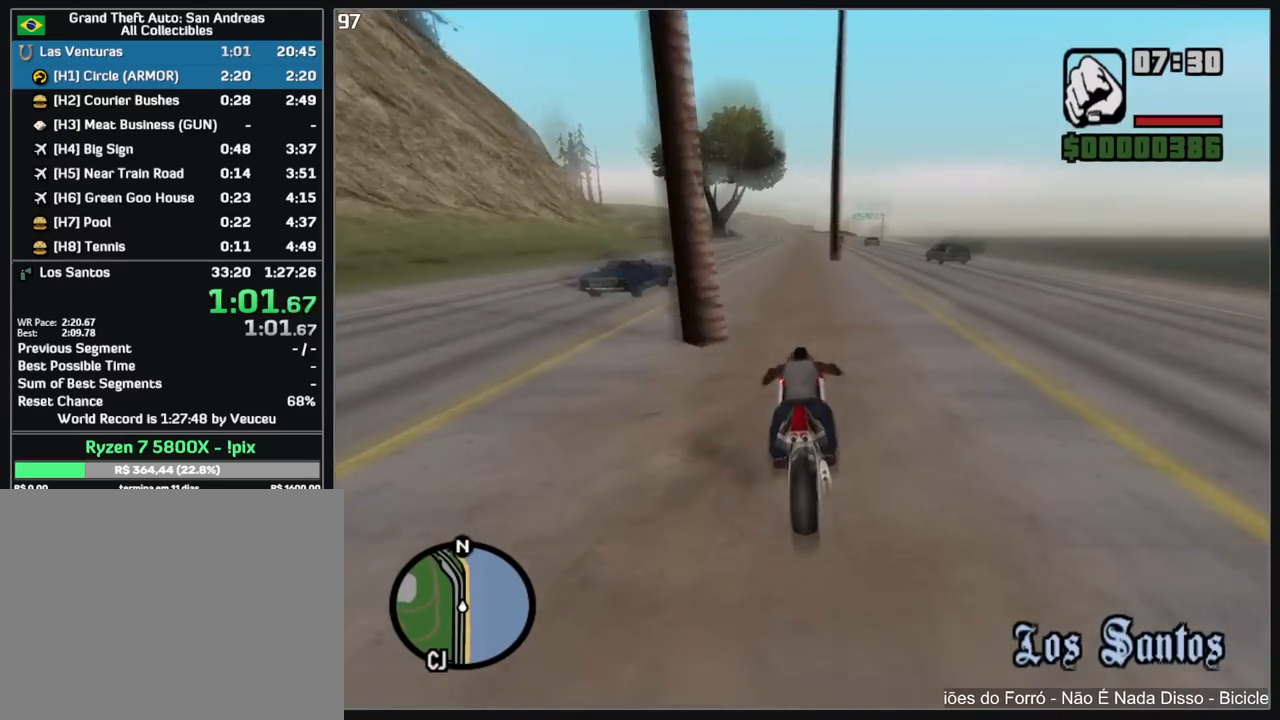
{"keys": ["w"], "mouse": ["right"], "events": [[50, "mouse_right", "up"], [117, "mouse_right", "down"], [233, "mouse_right", "up"], [267, "mouse_right", "down"], [367, "mouse_right", "up"], [433, "mouse_right", "down"]]}
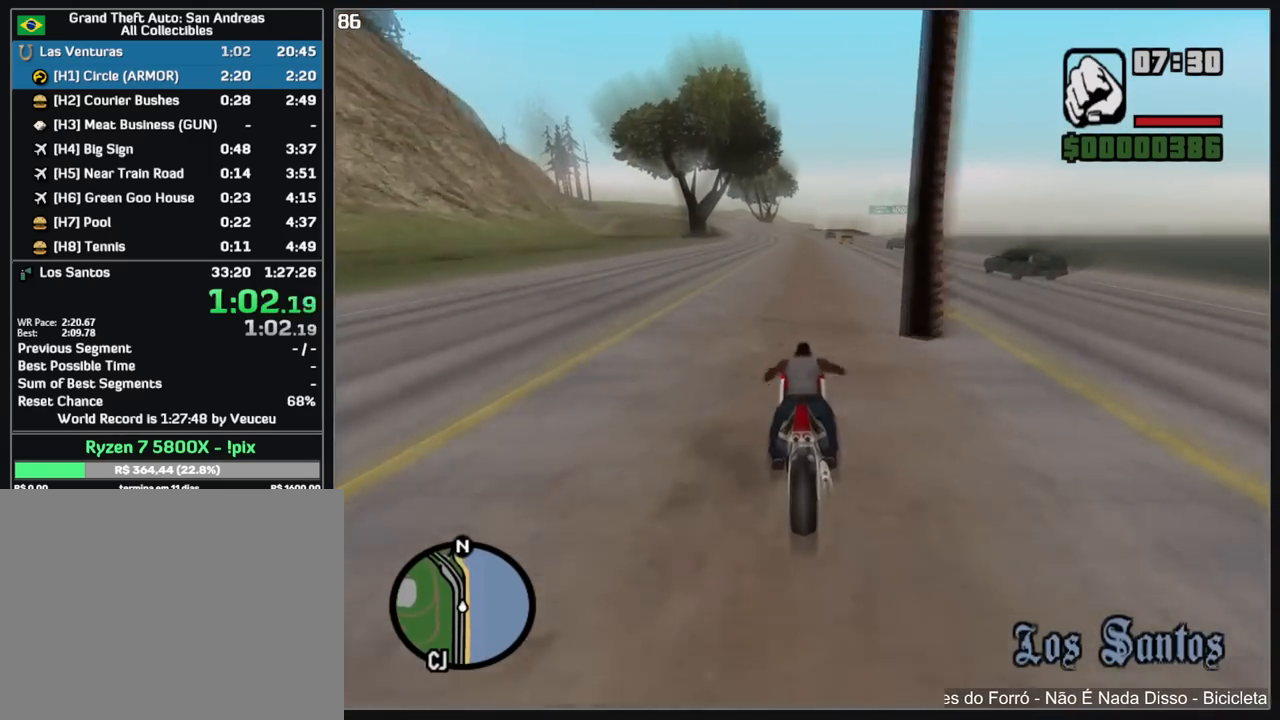
{"keys": ["w"], "mouse": ["right"], "events": [[17, "mouse_right", "up"], [100, "mouse_right", "down"], [183, "mouse_right", "up"], [267, "mouse_right", "down"], [367, "mouse_right", "up"], [417, "mouse_right", "down"]]}
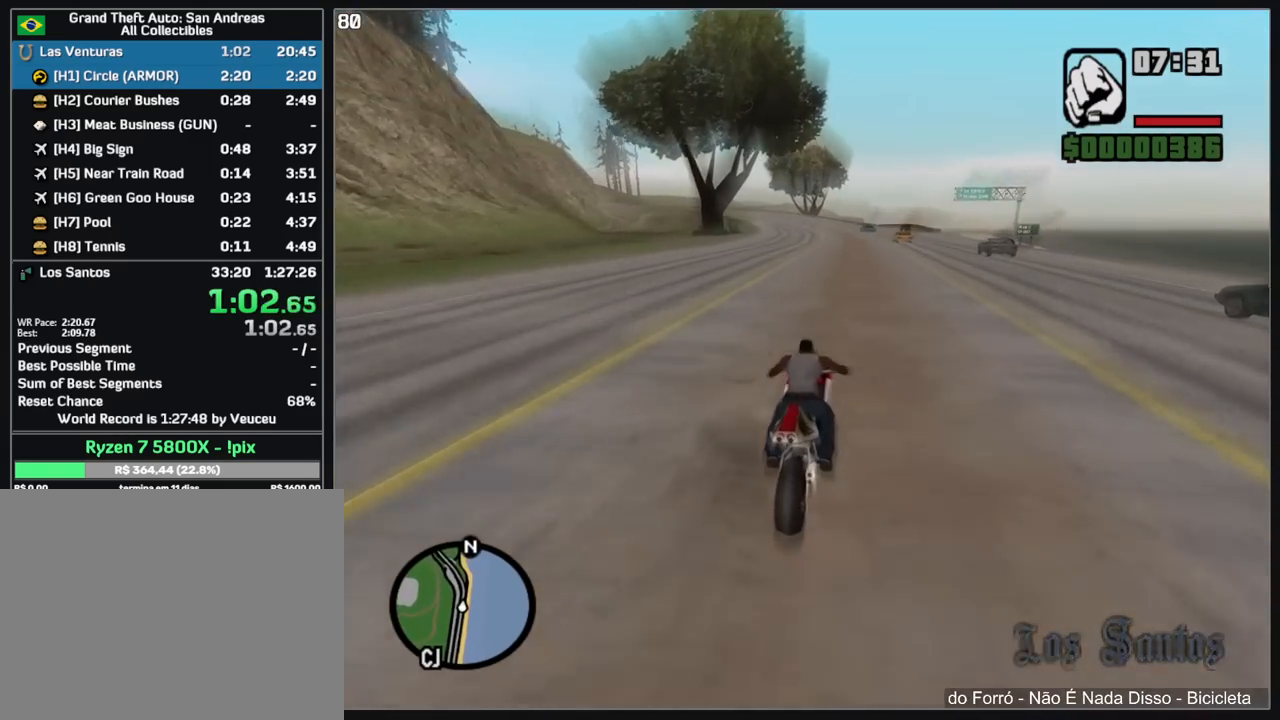
{"keys": ["w"], "mouse": ["right"], "events": [[17, "mouse_right", "up"], [83, "mouse_right", "down"], [183, "mouse_right", "up"], [267, "mouse_right", "down"], [367, "mouse_right", "up"], [433, "mouse_right", "down"]]}
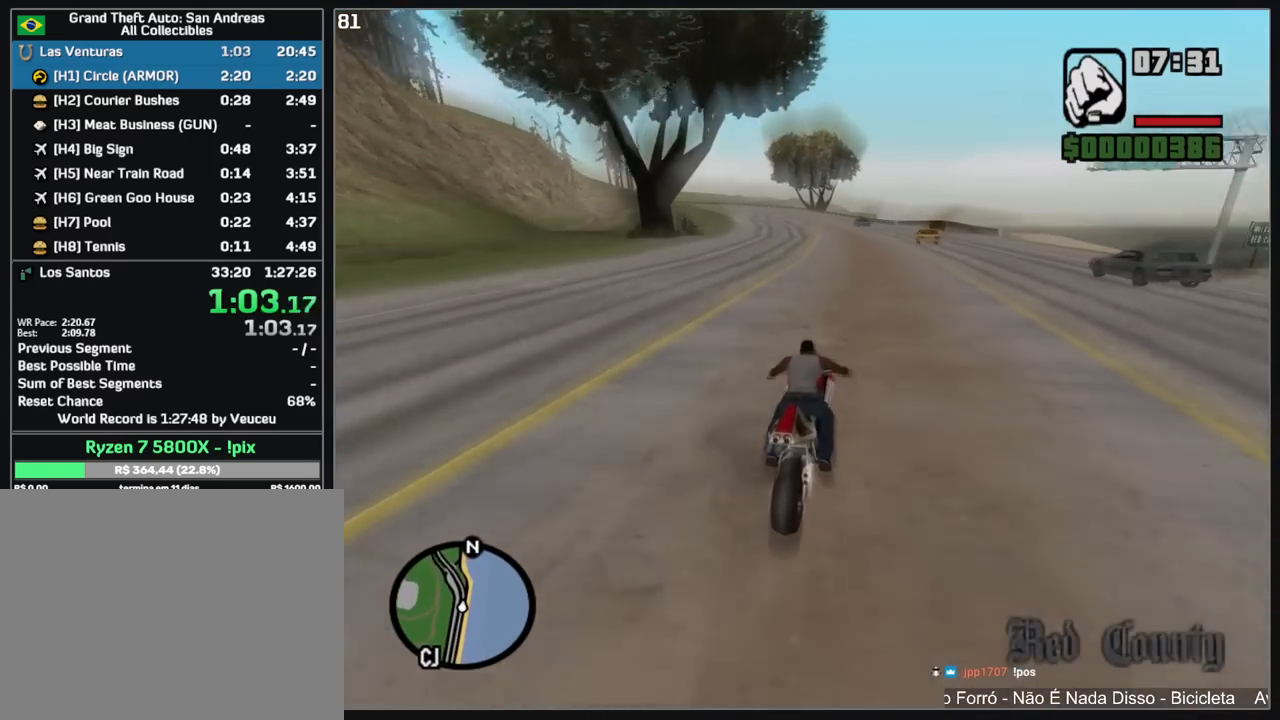
{"keys": ["a", "w"], "mouse": ["right"], "events": [[17, "mouse_right", "up"], [100, "mouse_right", "down"], [150, "a", "down"], [200, "mouse_right", "up"], [267, "mouse_right", "down"], [283, "a", "up"], [367, "mouse_right", "up"], [433, "a", "down"], [450, "mouse_right", "down"]]}
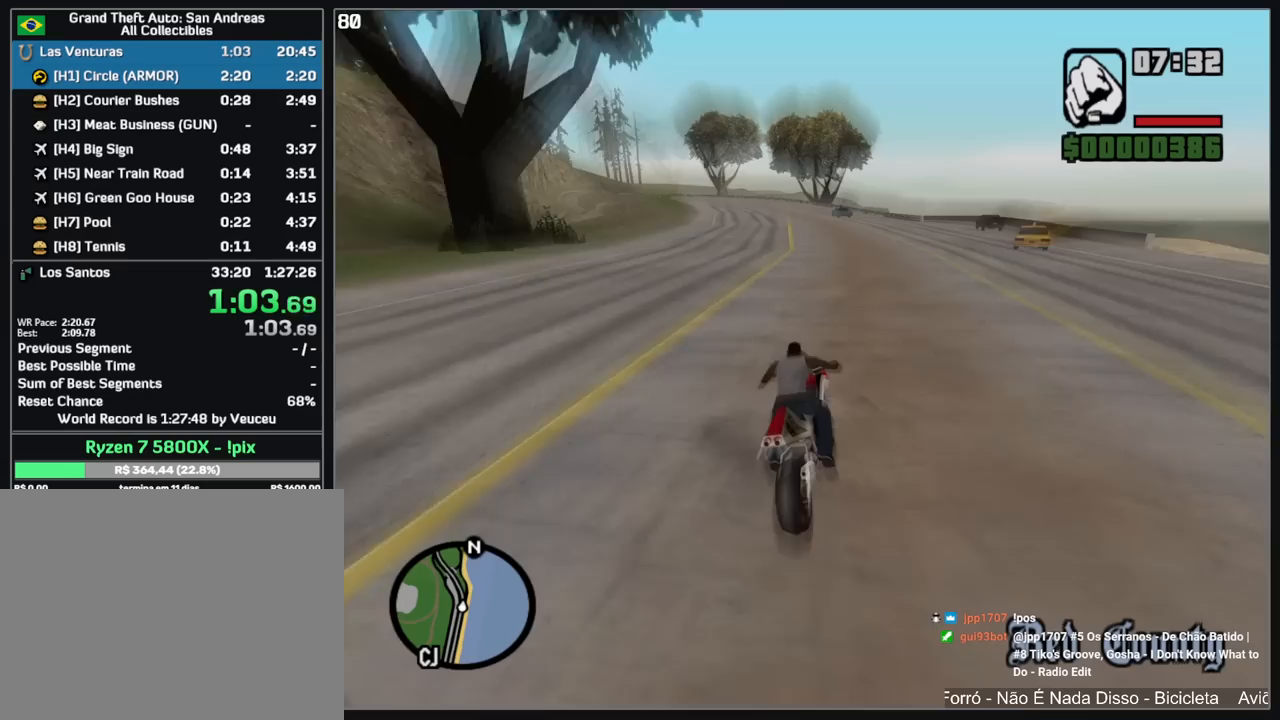
{"keys": ["a", "w"], "mouse": ["right"], "events": [[50, "mouse_right", "up"], [117, "mouse_right", "down"], [233, "mouse_right", "up"], [300, "mouse_right", "down"], [367, "a", "up"], [417, "mouse_right", "up"], [483, "a", "down"], [483, "mouse_right", "down"]]}
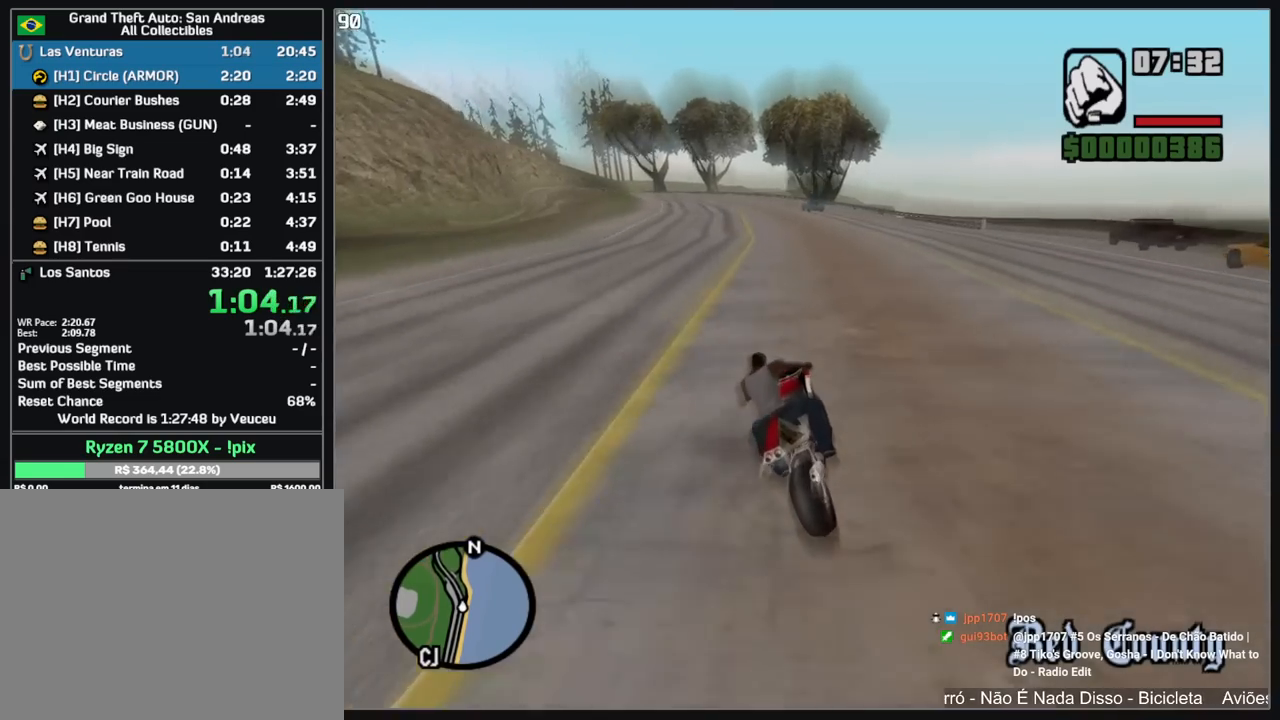
{"keys": ["w"], "mouse": [], "events": [[83, "mouse_right", "up"], [150, "mouse_right", "down"], [267, "mouse_right", "up"], [333, "mouse_right", "down"], [433, "mouse_right", "up"], [450, "a", "up"]]}